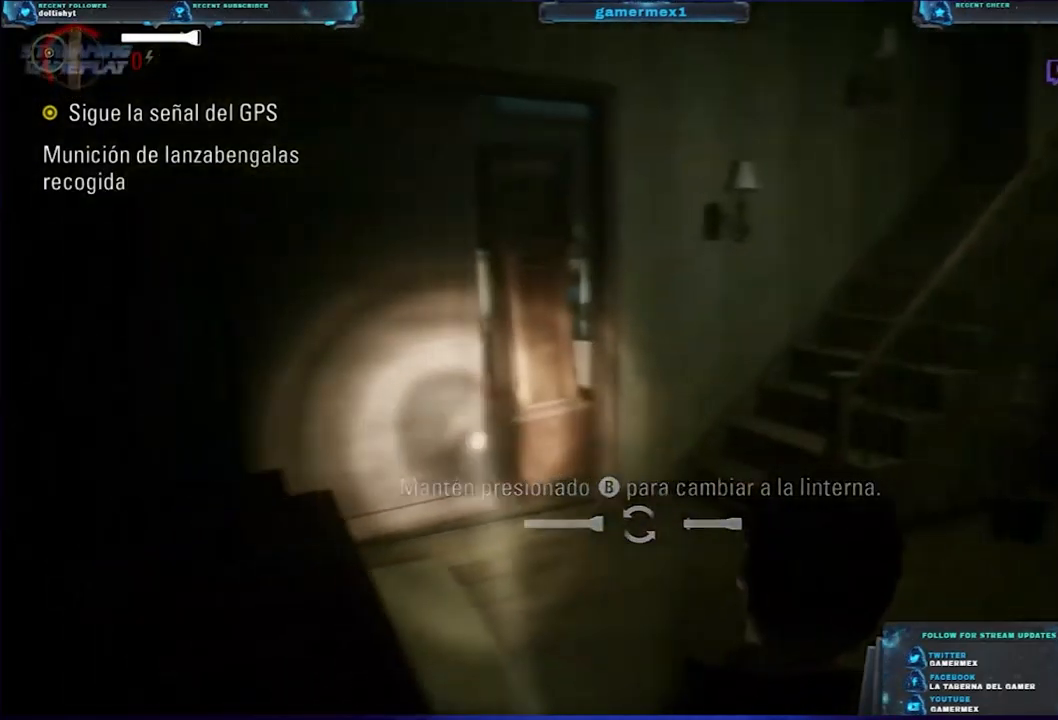
Gameplay with a controller (Xbox layout); each line is a JSON object with the inputs held at the frame after it. "events" lists button and stick changes between this image and that frame as [ms after this image, input, new state], when the widget could be followed in between.
{"buttons": [], "left_stick": "right", "right_stick": "right", "events": [[150, "right_stick", "right"], [167, "left_stick", "right"]]}
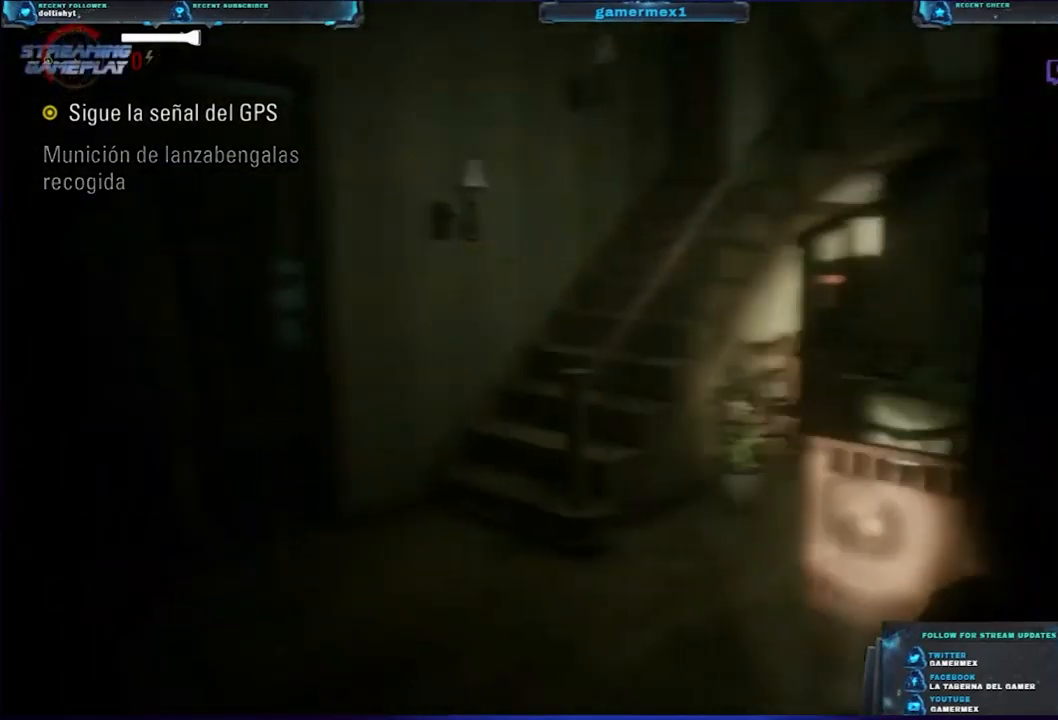
{"buttons": [], "left_stick": "right", "right_stick": "center", "events": [[133, "right_stick", "center"]]}
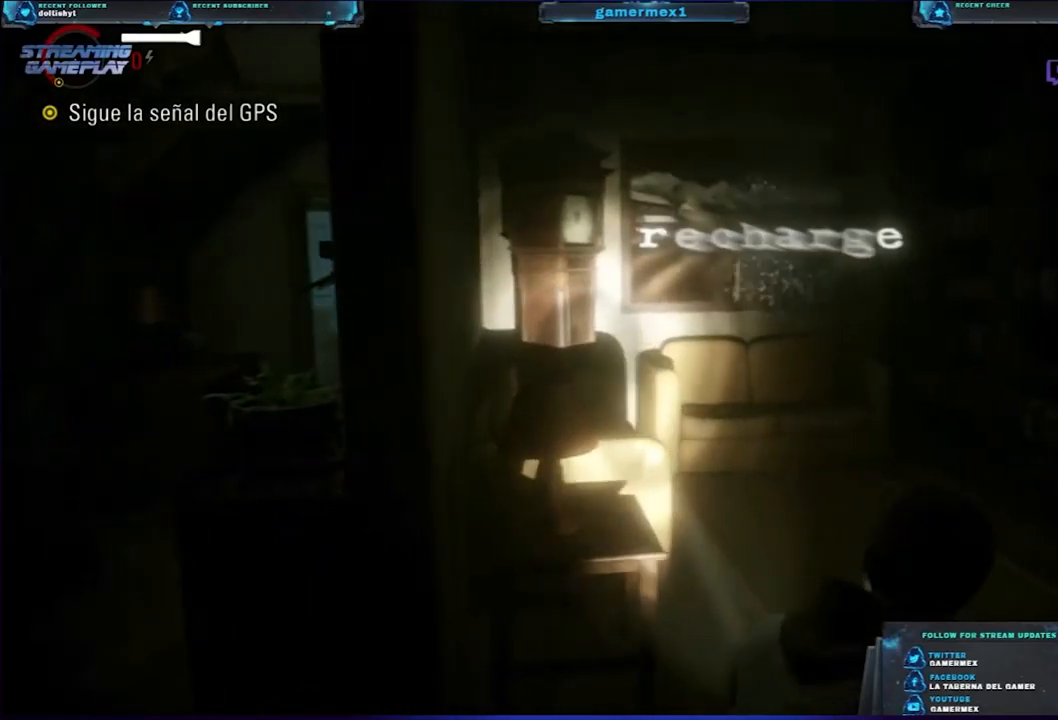
{"buttons": [], "left_stick": "center", "right_stick": "center", "events": [[200, "right_stick", "up"], [350, "left_stick", "center"], [350, "right_stick", "center"]]}
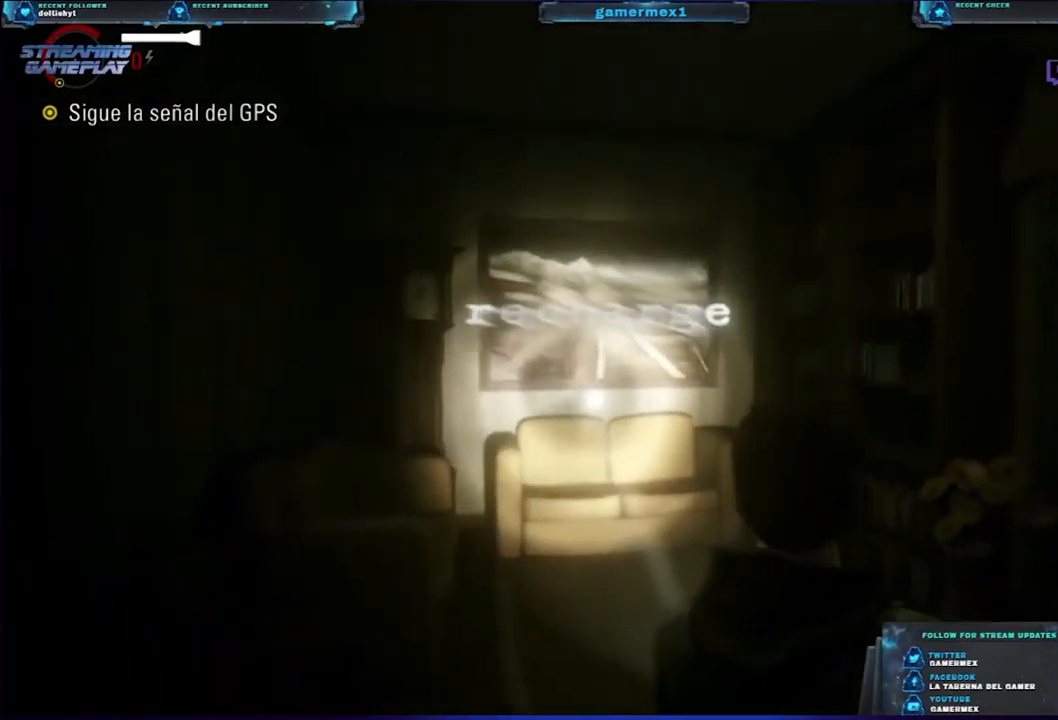
{"buttons": [], "left_stick": "center", "right_stick": "center", "events": [[117, "left_stick", "down-right"], [184, "left_stick", "center"]]}
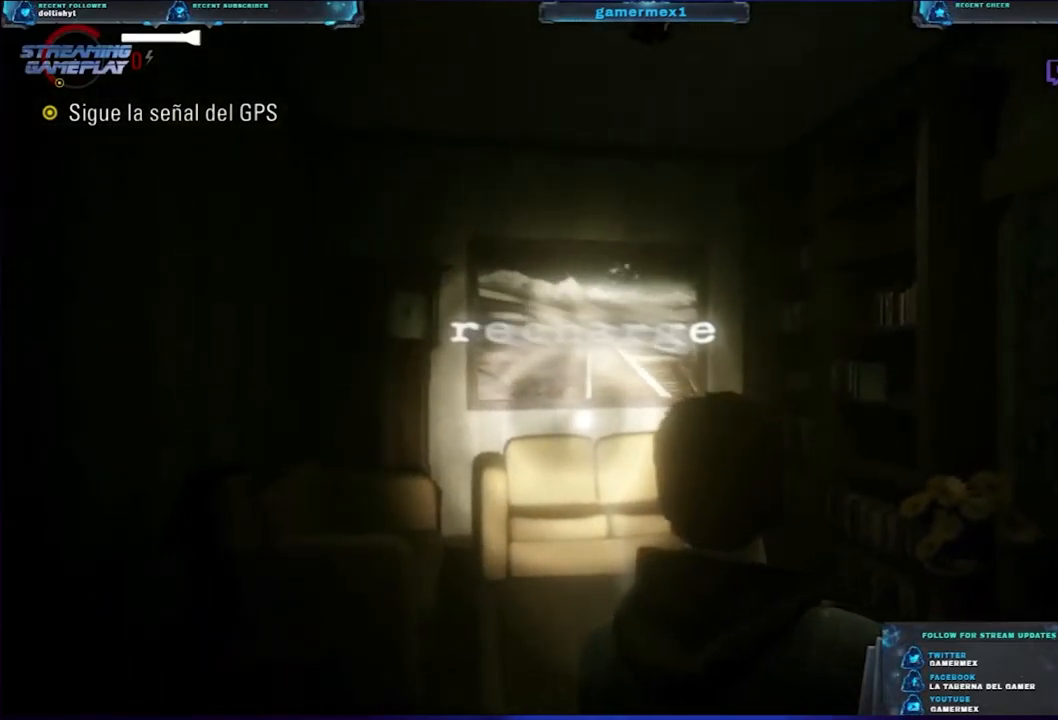
{"buttons": ["DPAD_RIGHT"], "left_stick": "center", "right_stick": "center", "events": [[384, "DPAD_RIGHT", "down"]]}
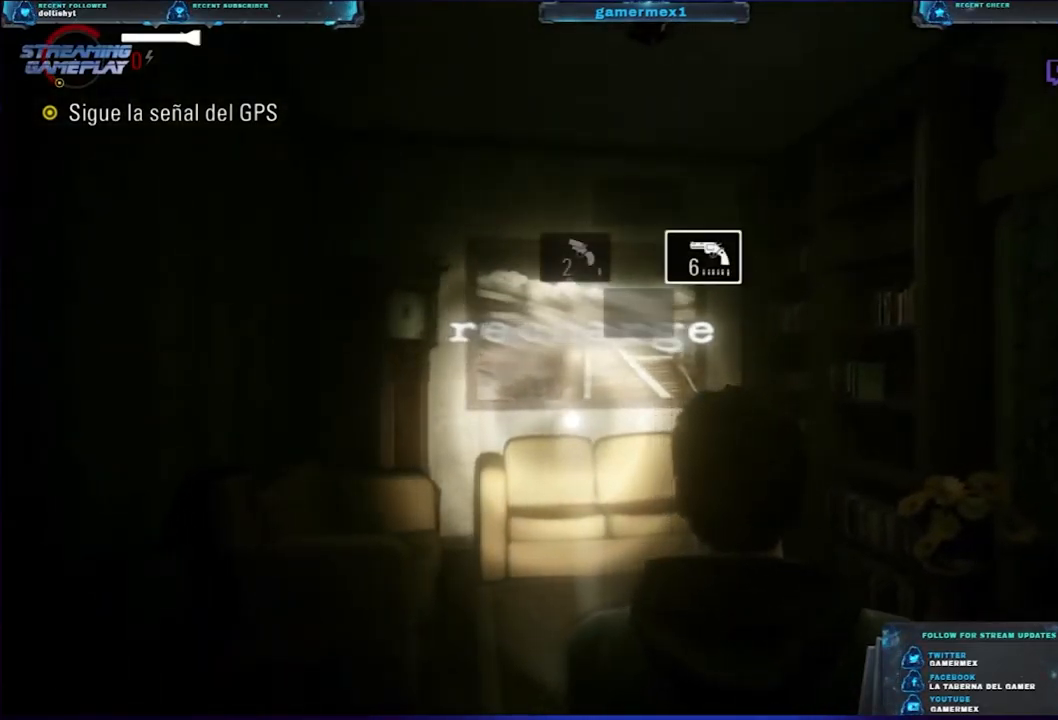
{"buttons": [], "left_stick": "center", "right_stick": "center", "events": [[50, "DPAD_RIGHT", "up"]]}
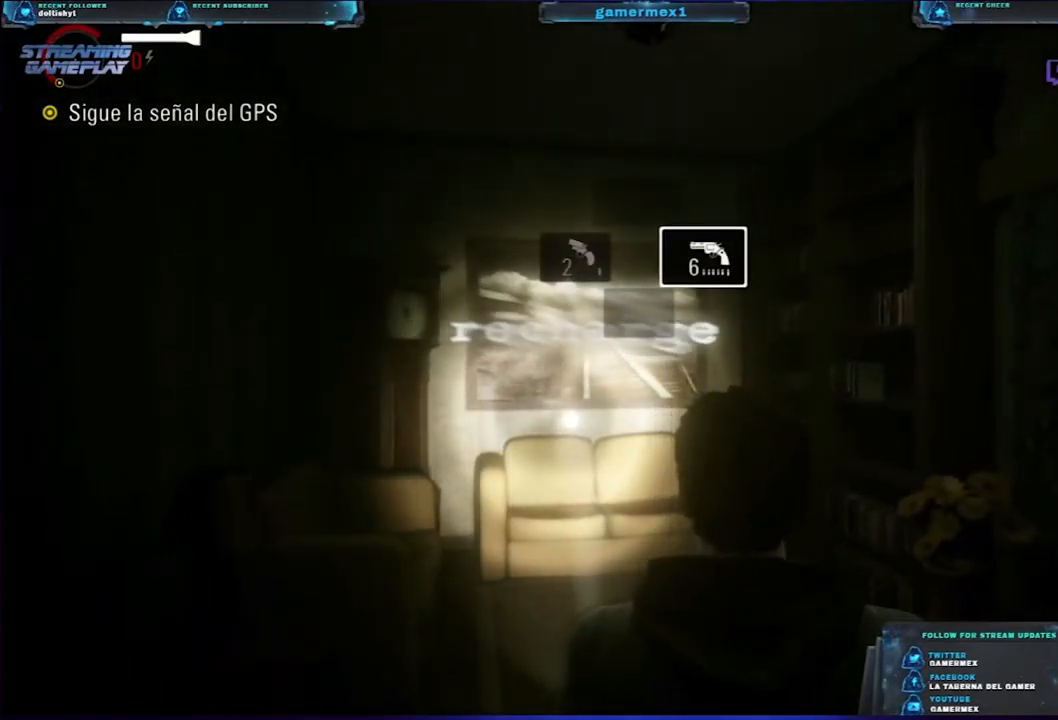
{"buttons": [], "left_stick": "center", "right_stick": "center", "events": []}
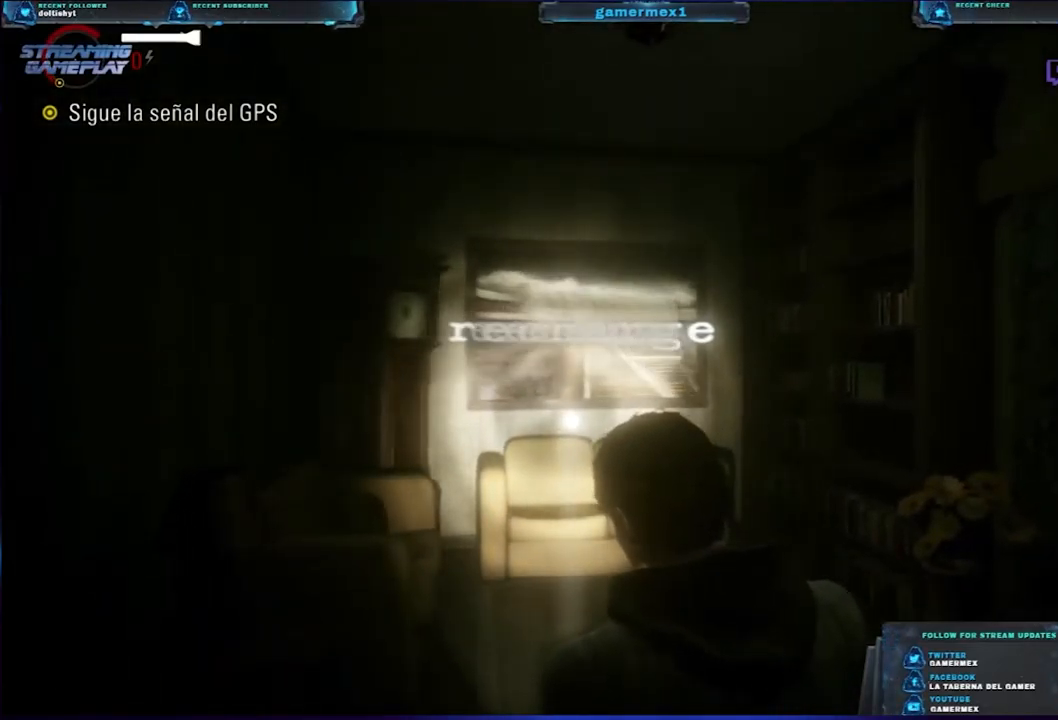
{"buttons": [], "left_stick": "center", "right_stick": "center", "events": []}
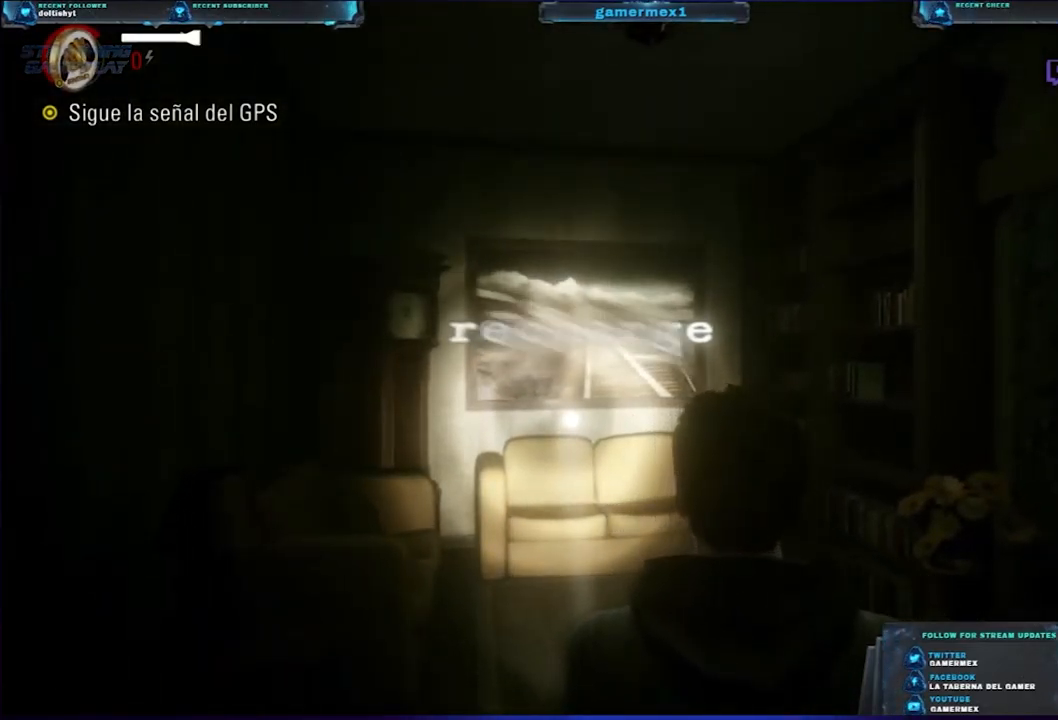
{"buttons": [], "left_stick": "center", "right_stick": "center", "events": [[317, "right_stick", "up"], [450, "right_stick", "center"]]}
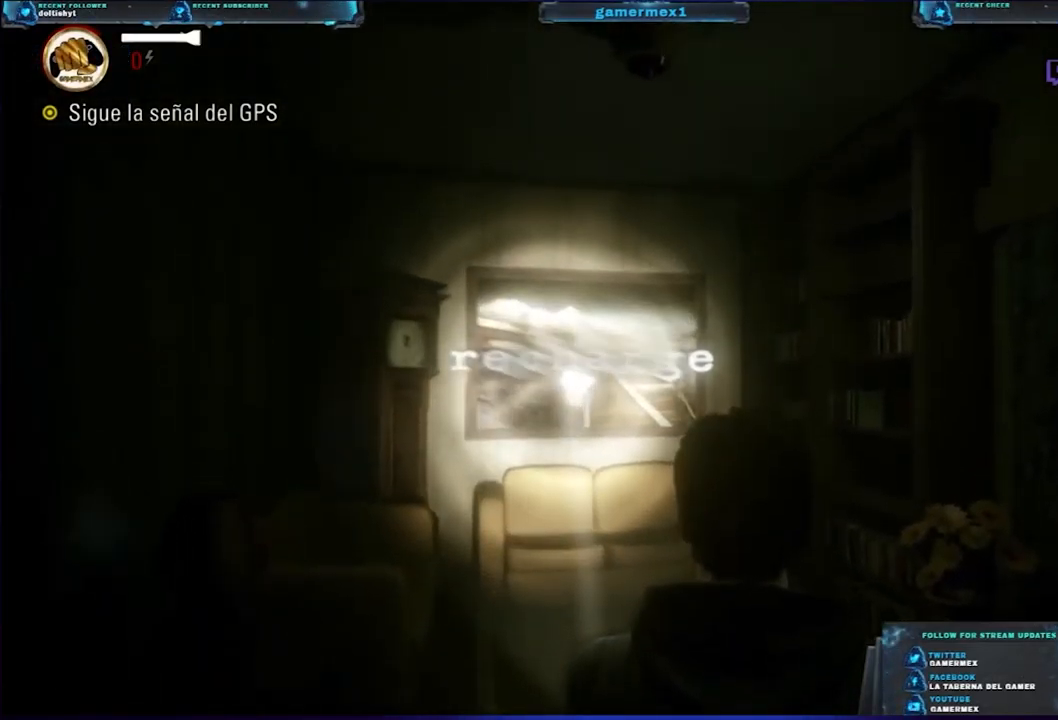
{"buttons": [], "left_stick": "center", "right_stick": "center", "events": []}
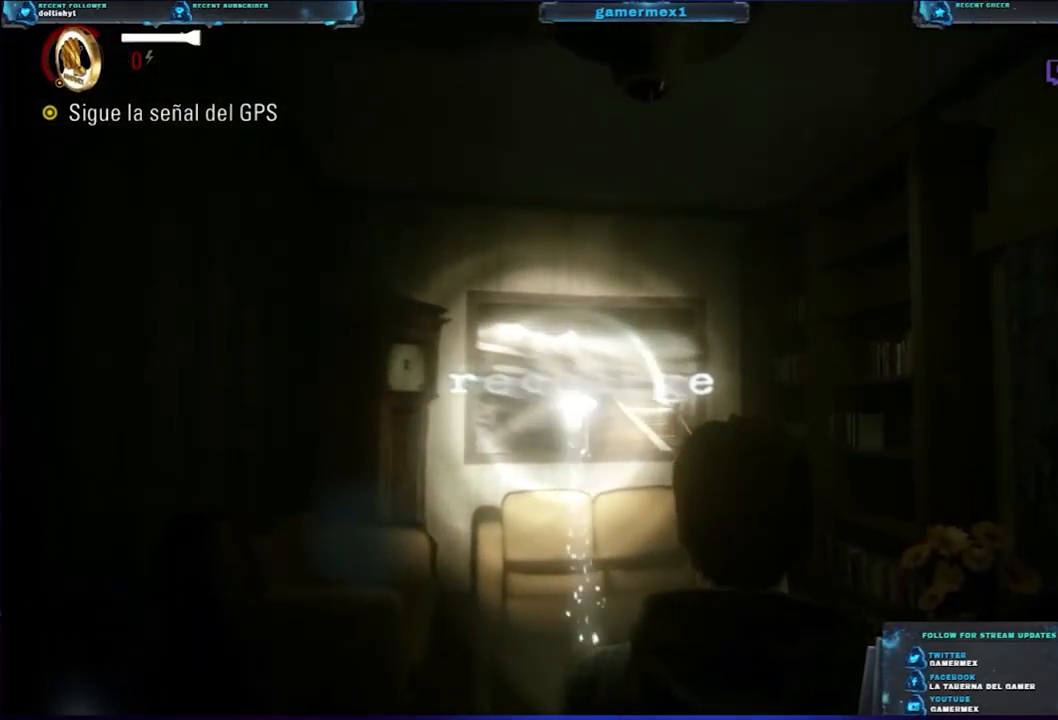
{"buttons": [], "left_stick": "center", "right_stick": "center", "events": []}
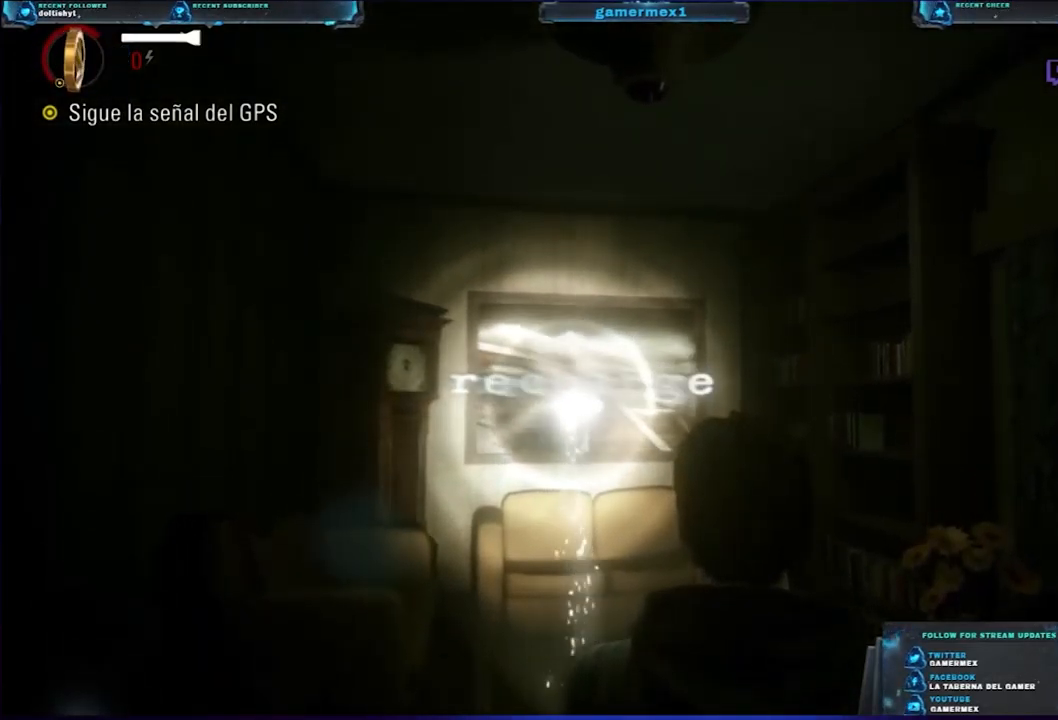
{"buttons": [], "left_stick": "center", "right_stick": "center", "events": [[267, "right_stick", "up"], [366, "right_stick", "center"]]}
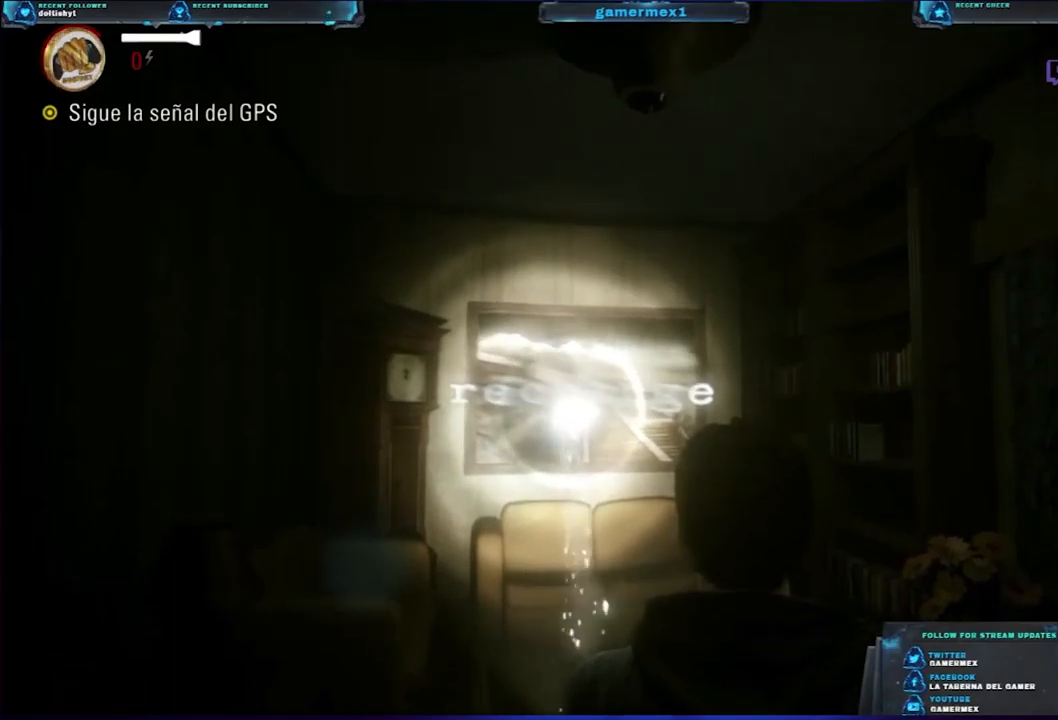
{"buttons": [], "left_stick": "center", "right_stick": "center", "events": []}
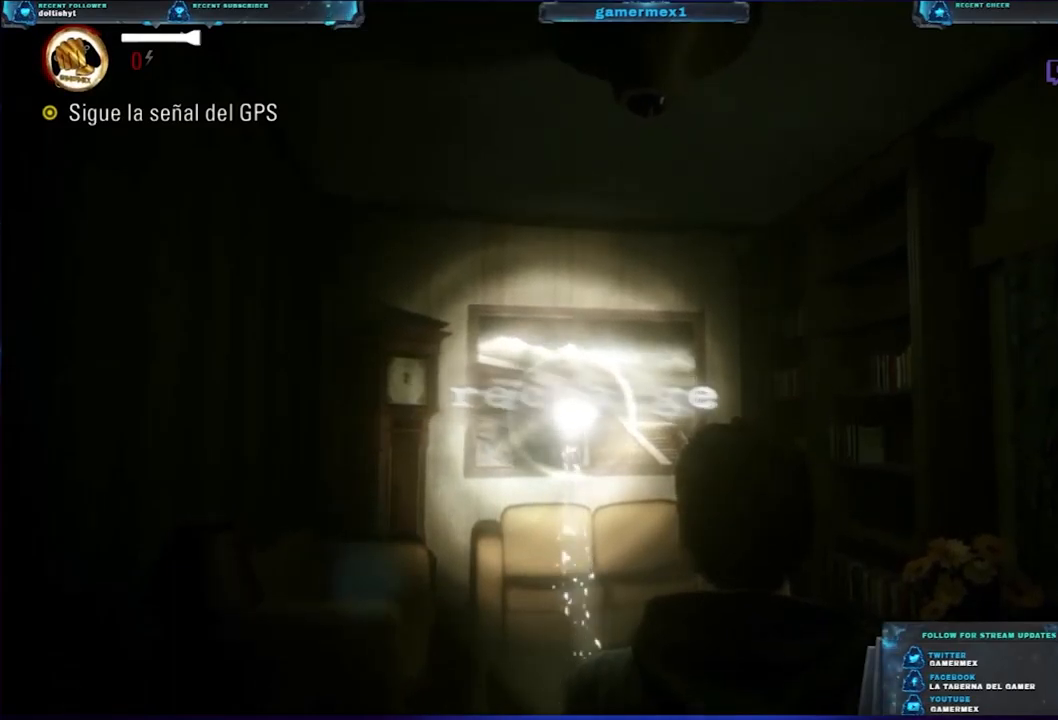
{"buttons": [], "left_stick": "center", "right_stick": "center", "events": []}
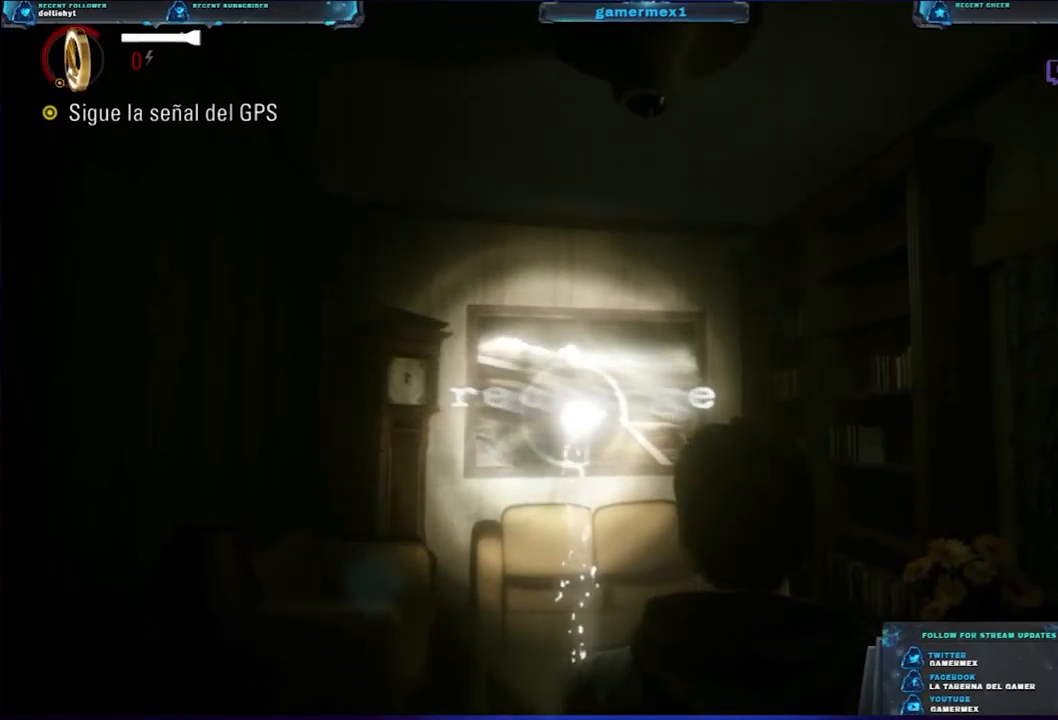
{"buttons": [], "left_stick": "center", "right_stick": "center", "events": []}
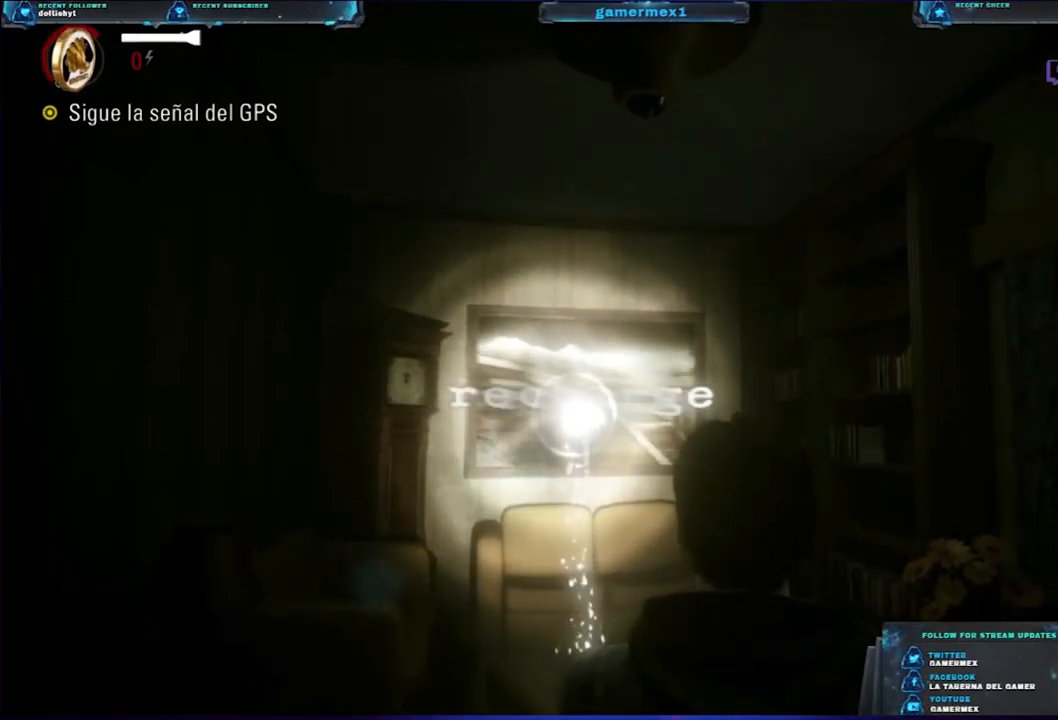
{"buttons": [], "left_stick": "center", "right_stick": "center", "events": []}
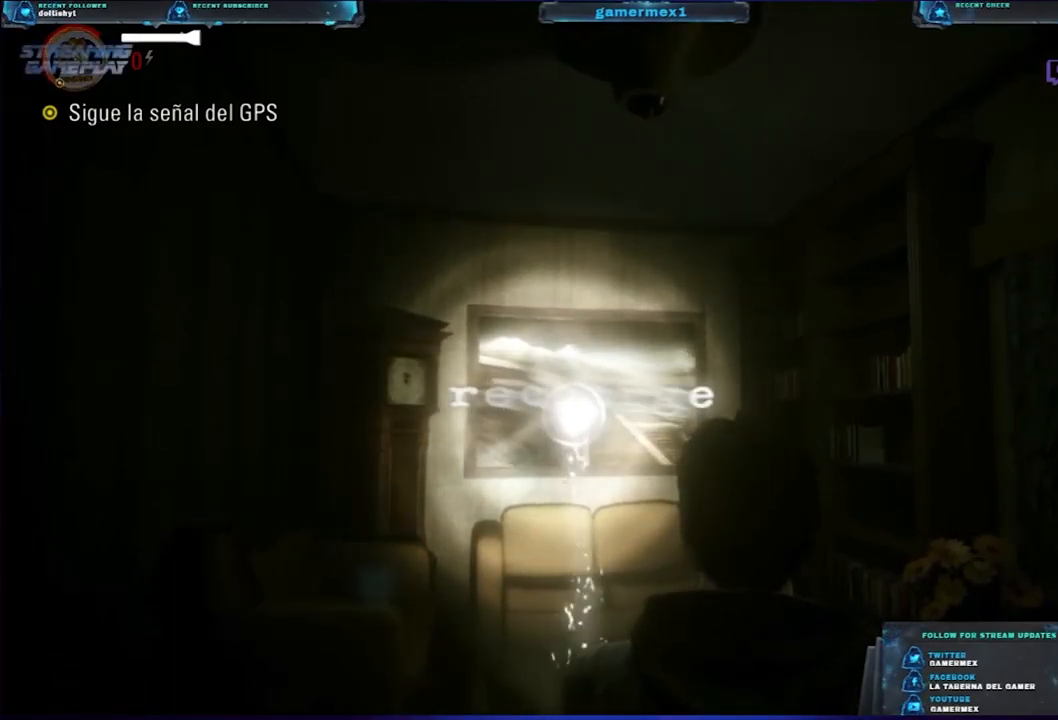
{"buttons": [], "left_stick": "center", "right_stick": "center", "events": [[217, "right_stick", "up"], [317, "right_stick", "center"]]}
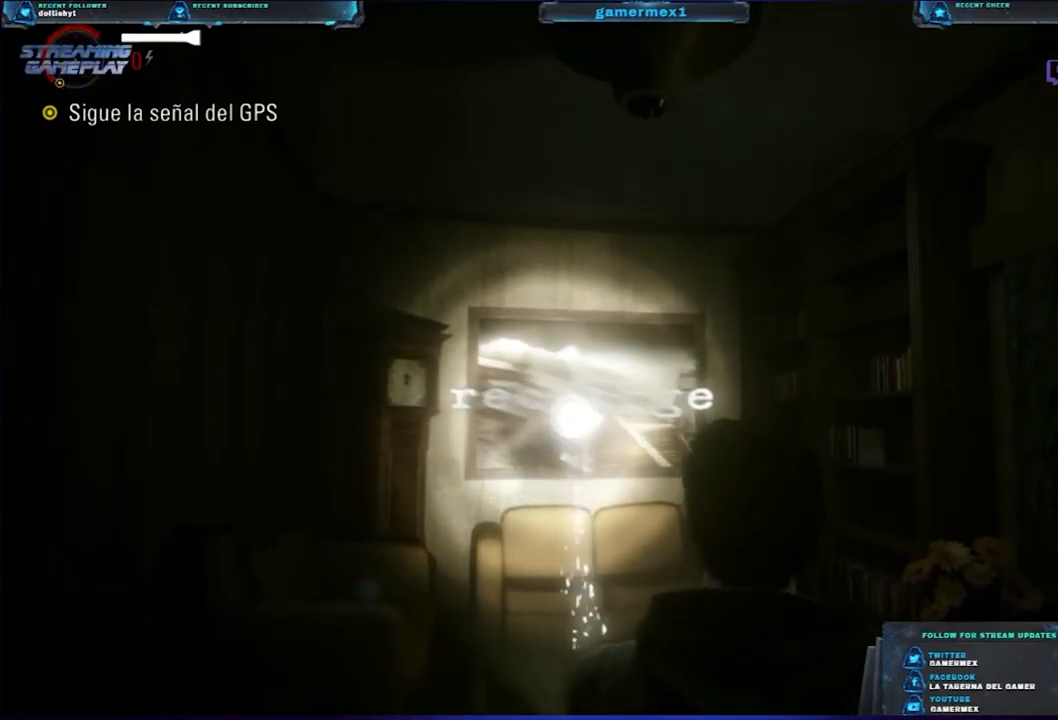
{"buttons": [], "left_stick": "center", "right_stick": "center", "events": [[67, "right_stick", "up"], [150, "right_stick", "center"]]}
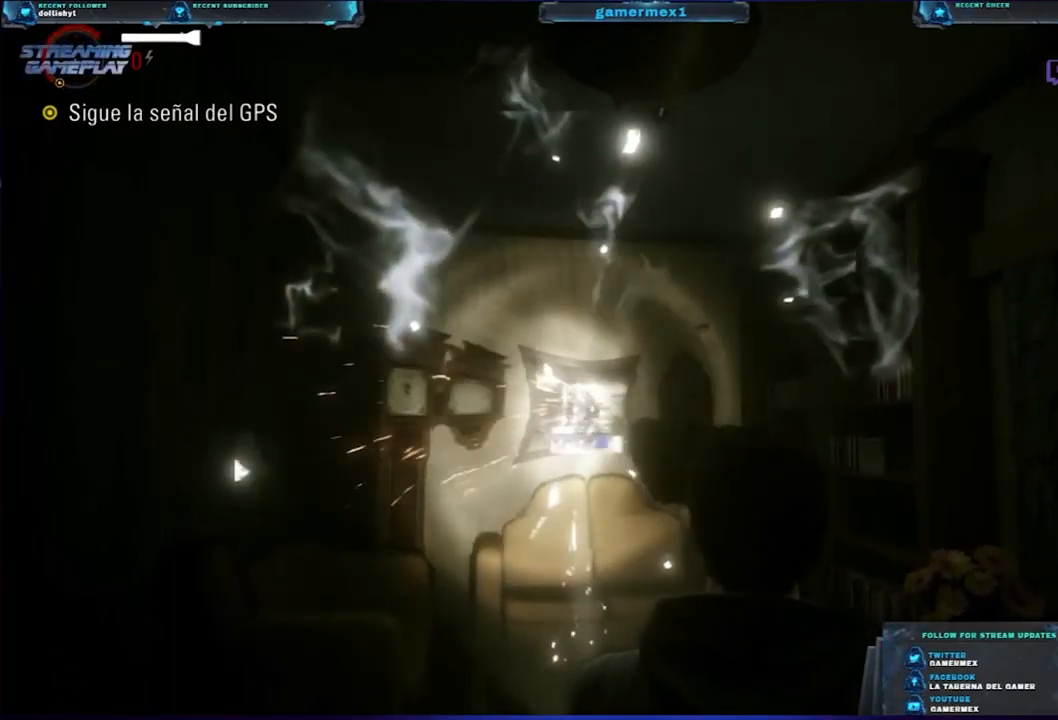
{"buttons": [], "left_stick": "up", "right_stick": "down", "events": [[284, "right_stick", "down"], [334, "left_stick", "up"]]}
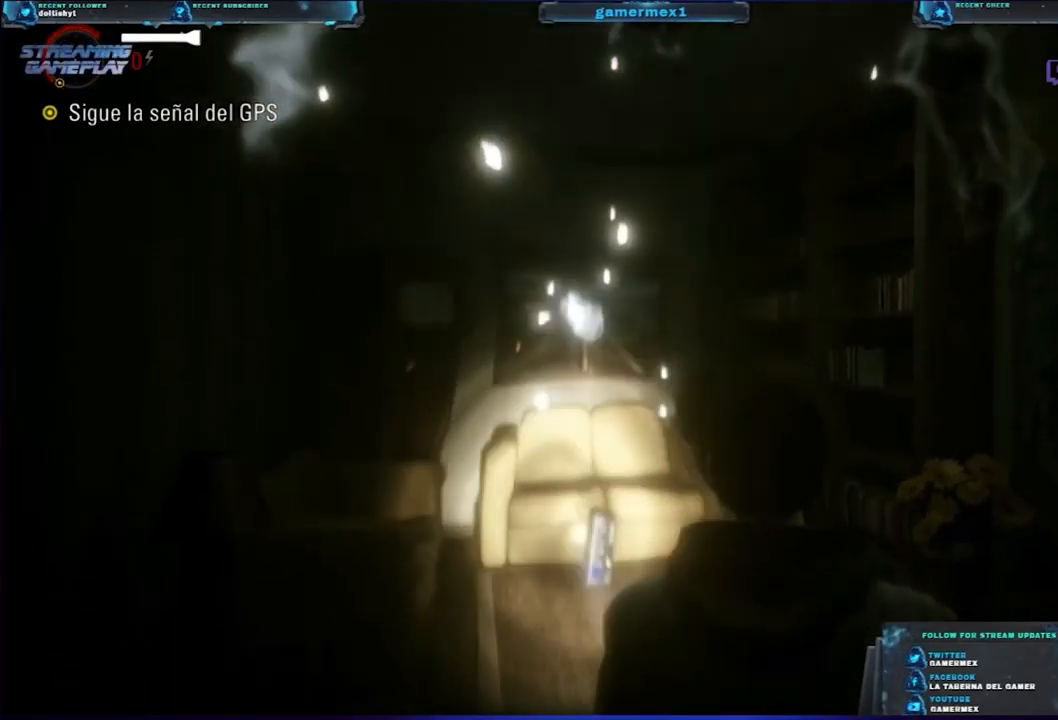
{"buttons": [], "left_stick": "up", "right_stick": "center", "events": [[50, "right_stick", "center"]]}
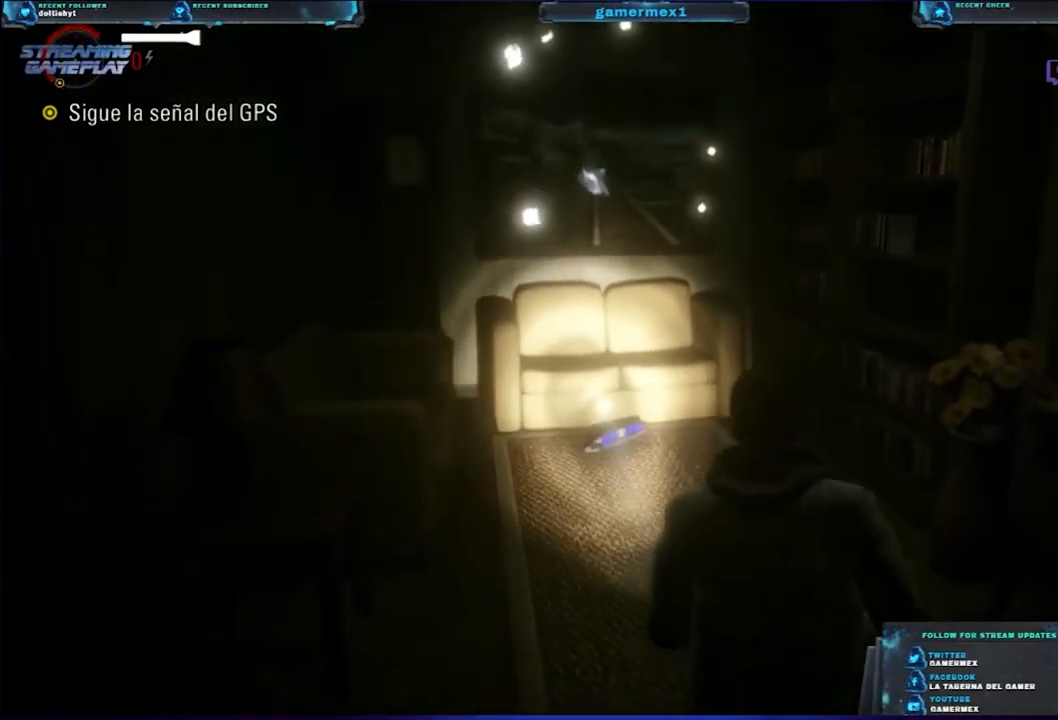
{"buttons": [], "left_stick": "up", "right_stick": "down", "events": [[417, "right_stick", "down"]]}
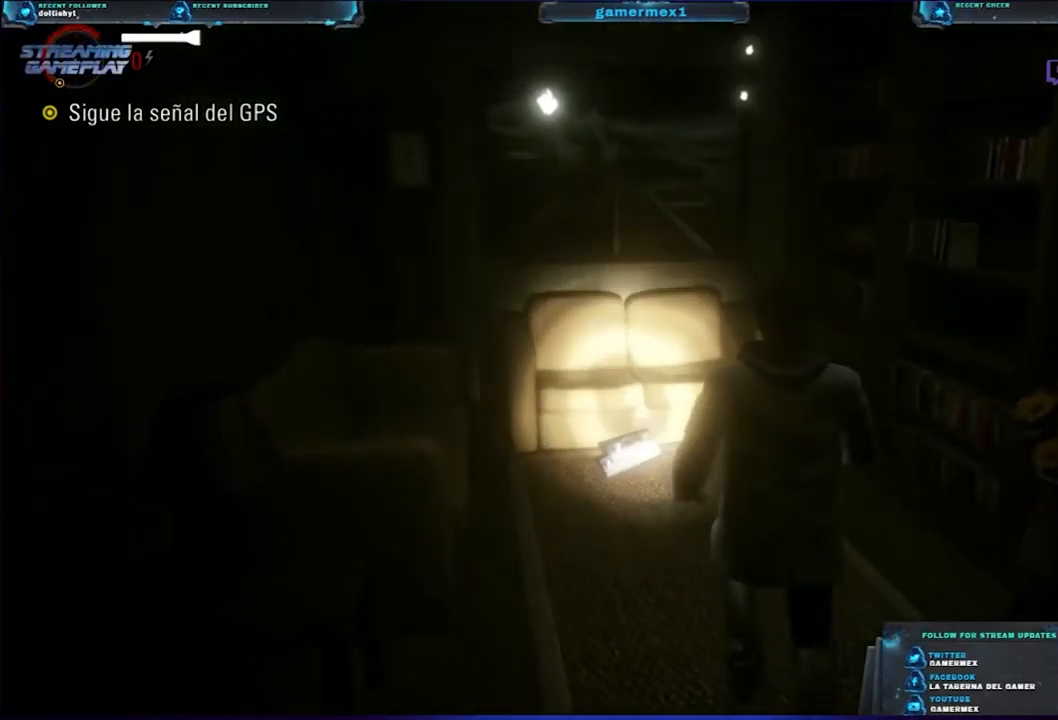
{"buttons": [], "left_stick": "center", "right_stick": "center", "events": [[134, "right_stick", "center"], [284, "left_stick", "center"]]}
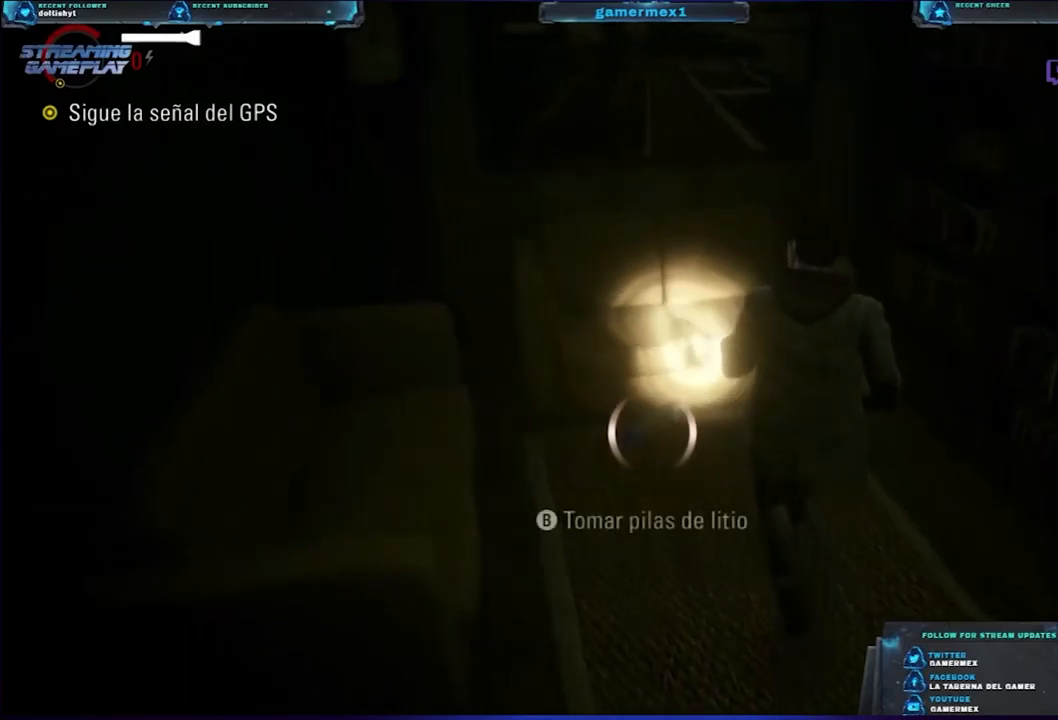
{"buttons": [], "left_stick": "center", "right_stick": "center", "events": [[50, "B", "down"], [200, "B", "up"]]}
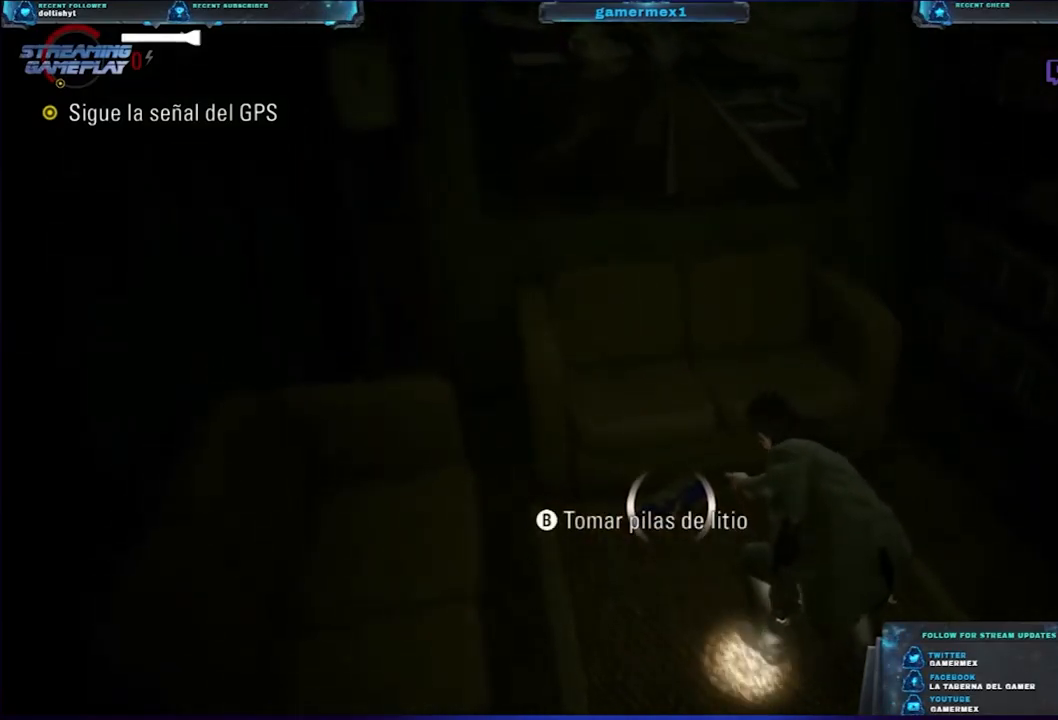
{"buttons": [], "left_stick": "center", "right_stick": "up-right", "events": [[400, "right_stick", "up-right"]]}
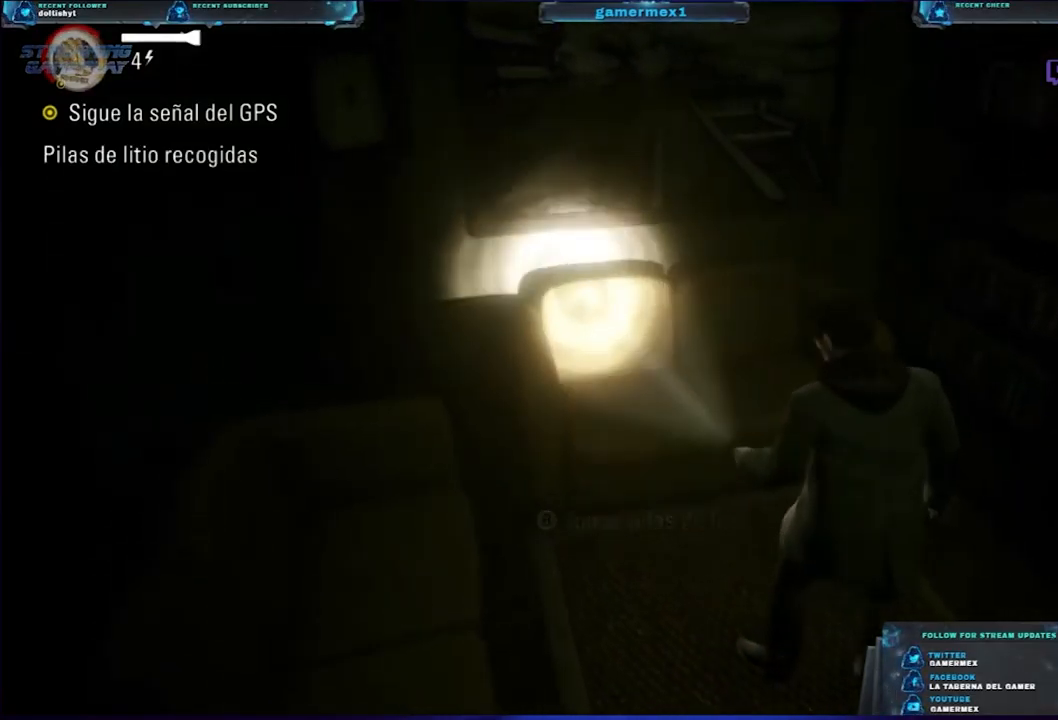
{"buttons": [], "left_stick": "center", "right_stick": "up-right", "events": []}
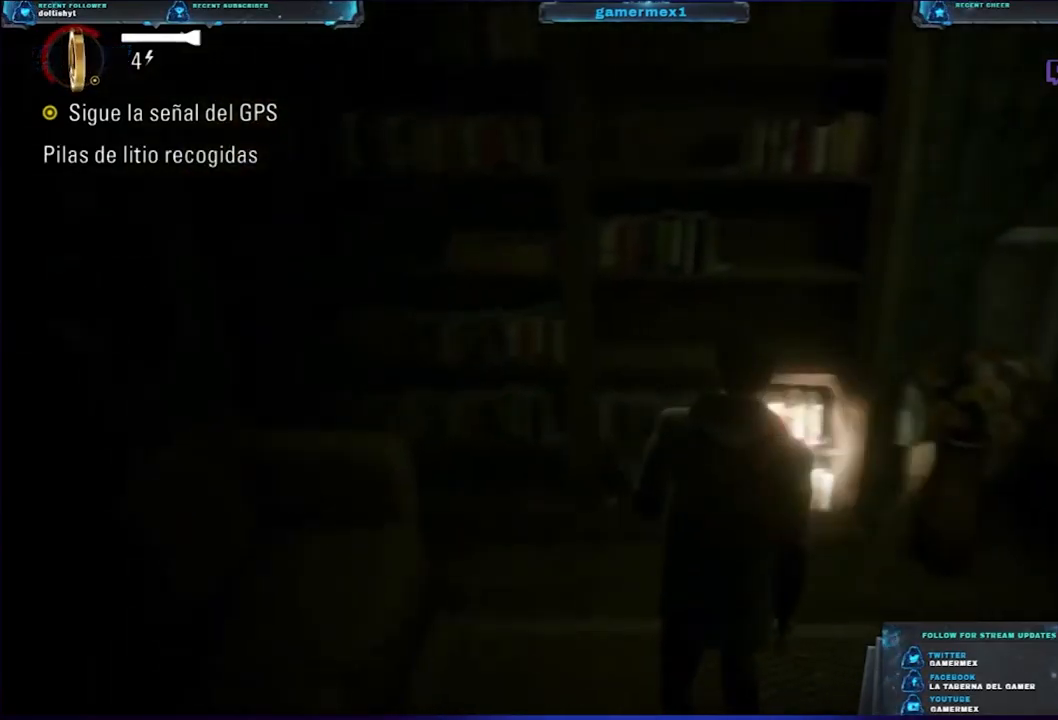
{"buttons": [], "left_stick": "center", "right_stick": "up-right", "events": []}
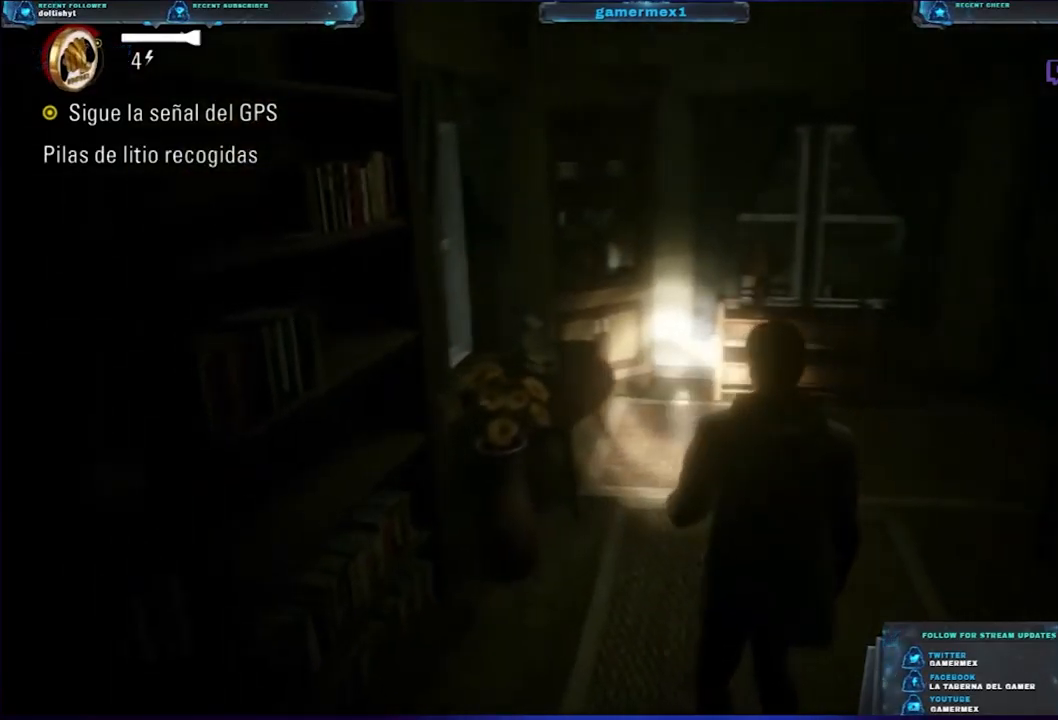
{"buttons": [], "left_stick": "center", "right_stick": "center", "events": [[50, "DPAD_LEFT", "down"], [117, "right_stick", "center"], [167, "DPAD_LEFT", "up"]]}
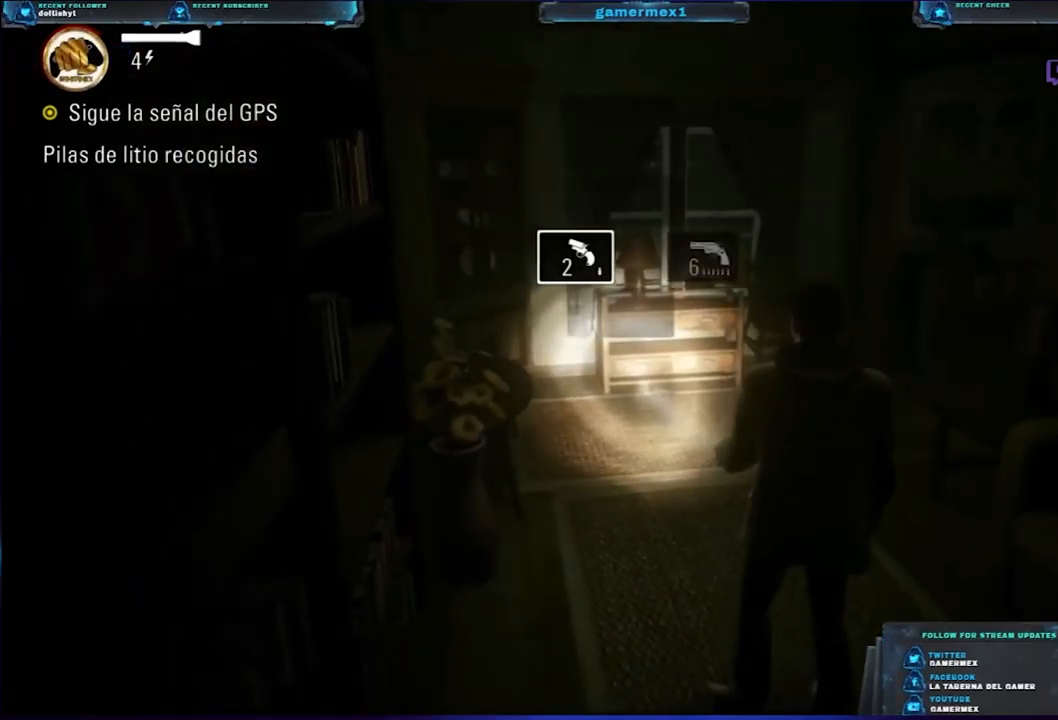
{"buttons": ["DPAD_RIGHT"], "left_stick": "center", "right_stick": "center", "events": [[350, "DPAD_RIGHT", "down"]]}